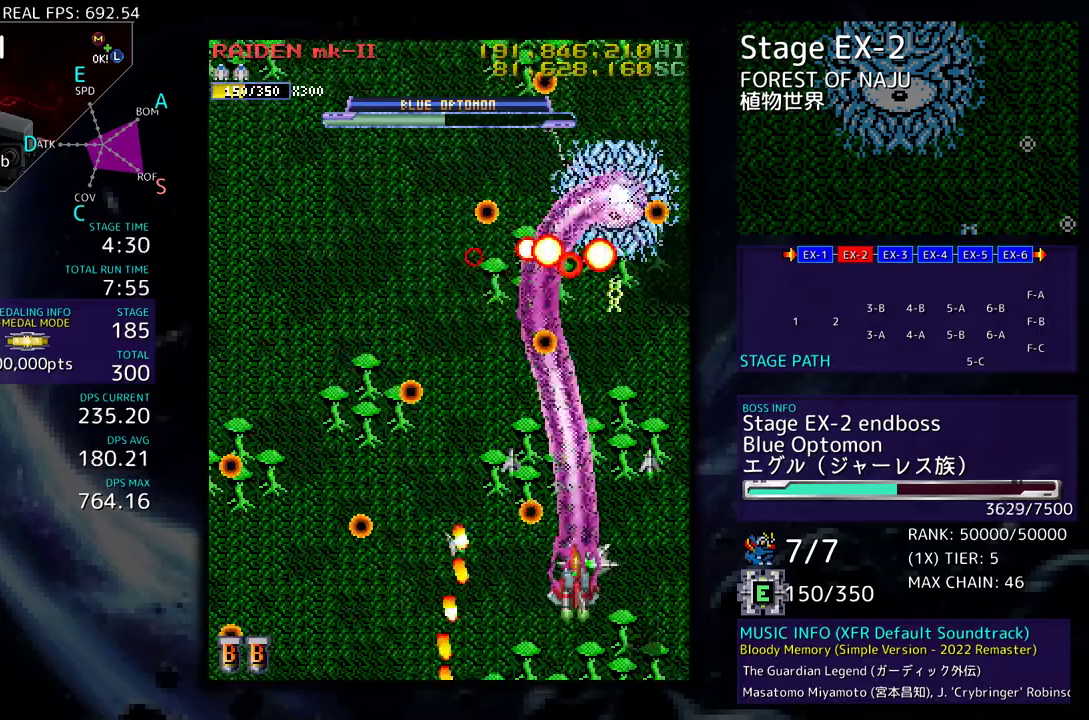
Gameplay with a controller; each line is a JSON object with the inputs held at the frame after it. "events" lists button and stick changes between this image and that frame as [ms after this image, input, new state], when the widget could be followed in between. Not read: L3 R3 other_buttons.
{"buttons": ["DPAD_UP", "DPAD_LEFT"], "events": [[267, "DPAD_DOWN", "up"], [267, "DPAD_LEFT", "up"], [367, "DPAD_LEFT", "down"], [367, "DPAD_UP", "down"]]}
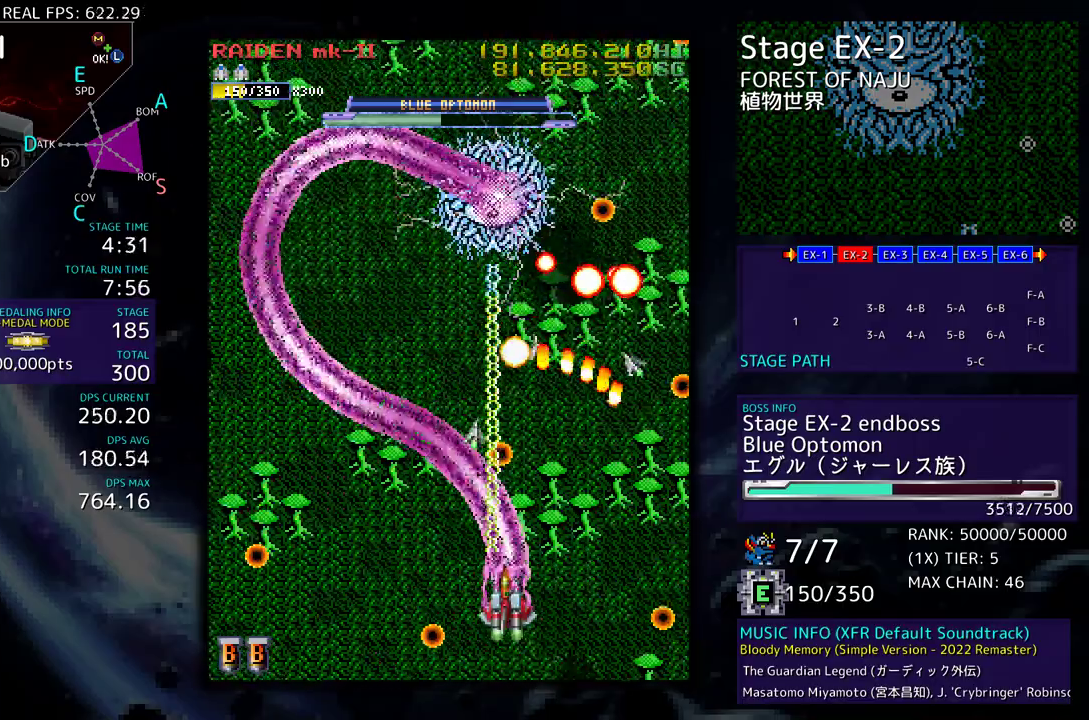
{"buttons": ["DPAD_UP", "DPAD_LEFT"], "events": [[50, "DPAD_UP", "up"], [67, "DPAD_DOWN", "down"], [267, "DPAD_LEFT", "up"], [267, "DPAD_RIGHT", "down"], [417, "DPAD_DOWN", "up"], [417, "DPAD_RIGHT", "up"], [433, "DPAD_LEFT", "down"], [433, "DPAD_UP", "down"]]}
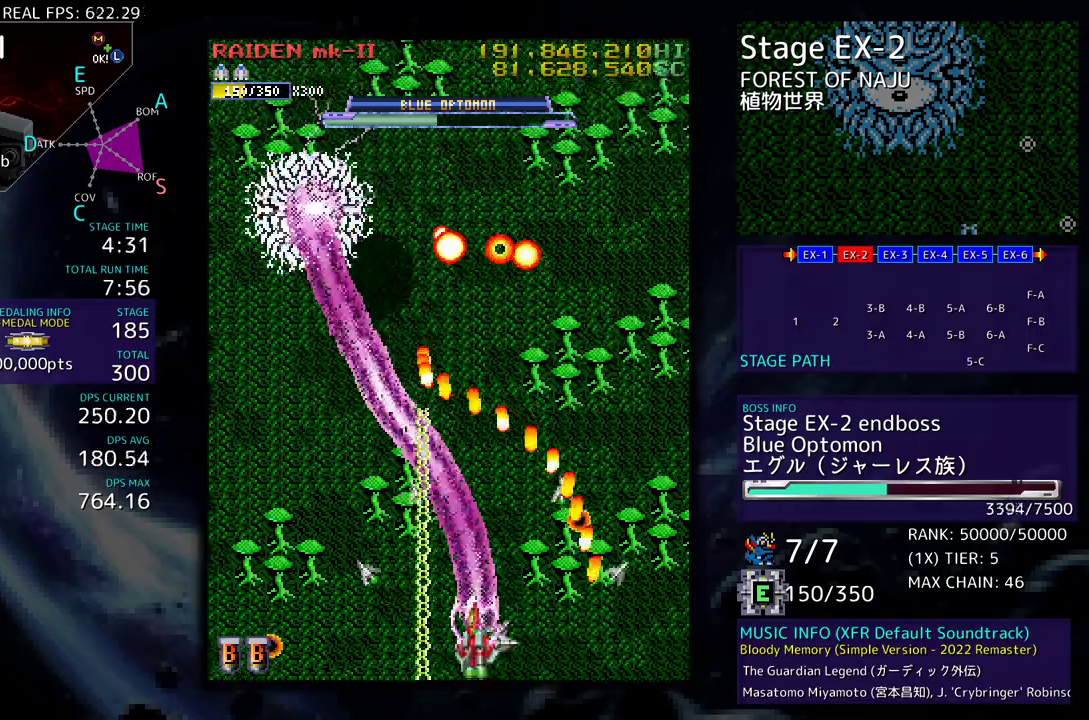
{"buttons": ["DPAD_DOWN", "DPAD_LEFT"]}
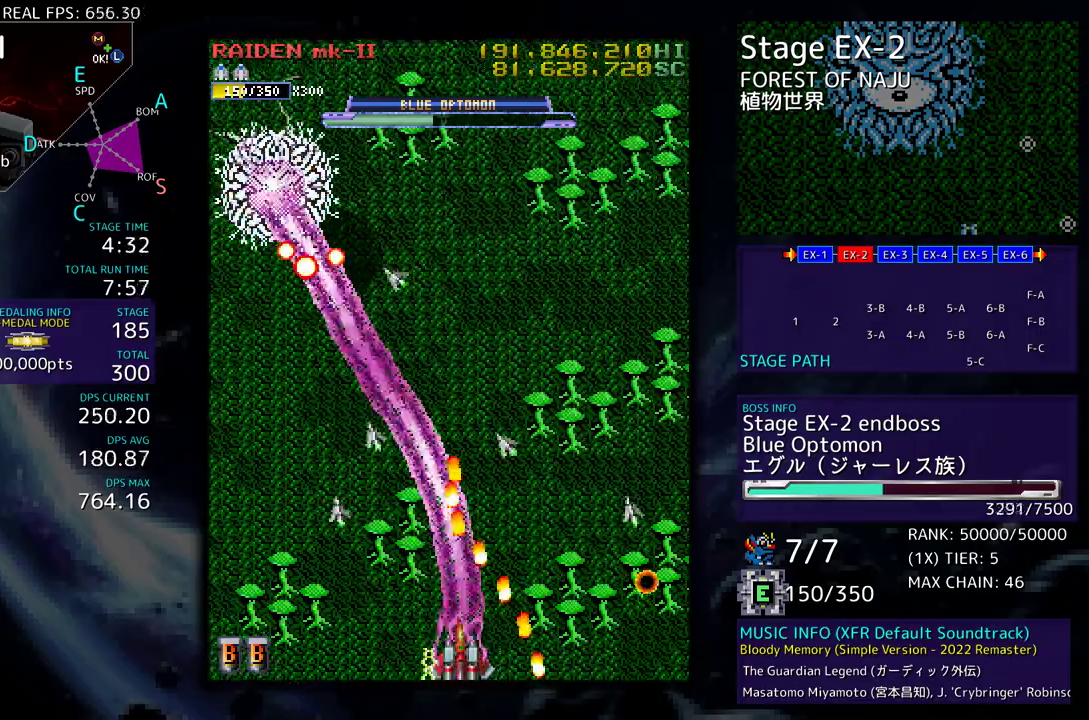
{"buttons": ["DPAD_UP", "DPAD_LEFT"], "events": [[83, "DPAD_DOWN", "up"], [283, "DPAD_UP", "down"]]}
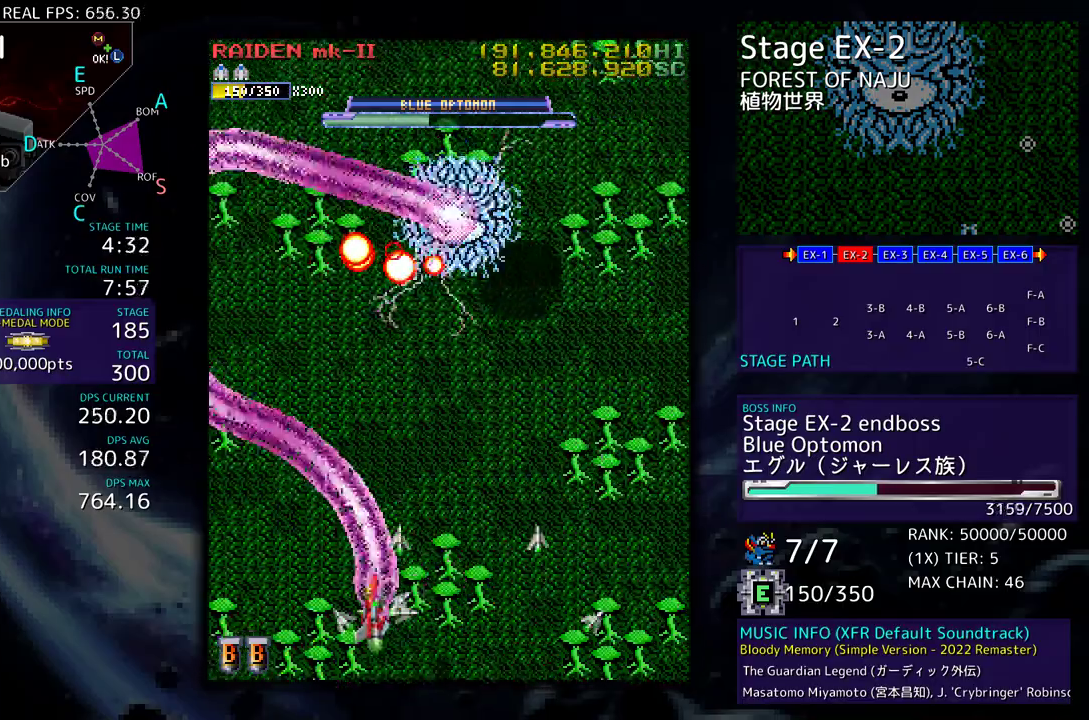
{"buttons": ["DPAD_DOWN", "DPAD_RIGHT"], "events": [[433, "DPAD_LEFT", "up"], [450, "DPAD_RIGHT", "down"], [450, "DPAD_UP", "up"], [467, "DPAD_DOWN", "down"]]}
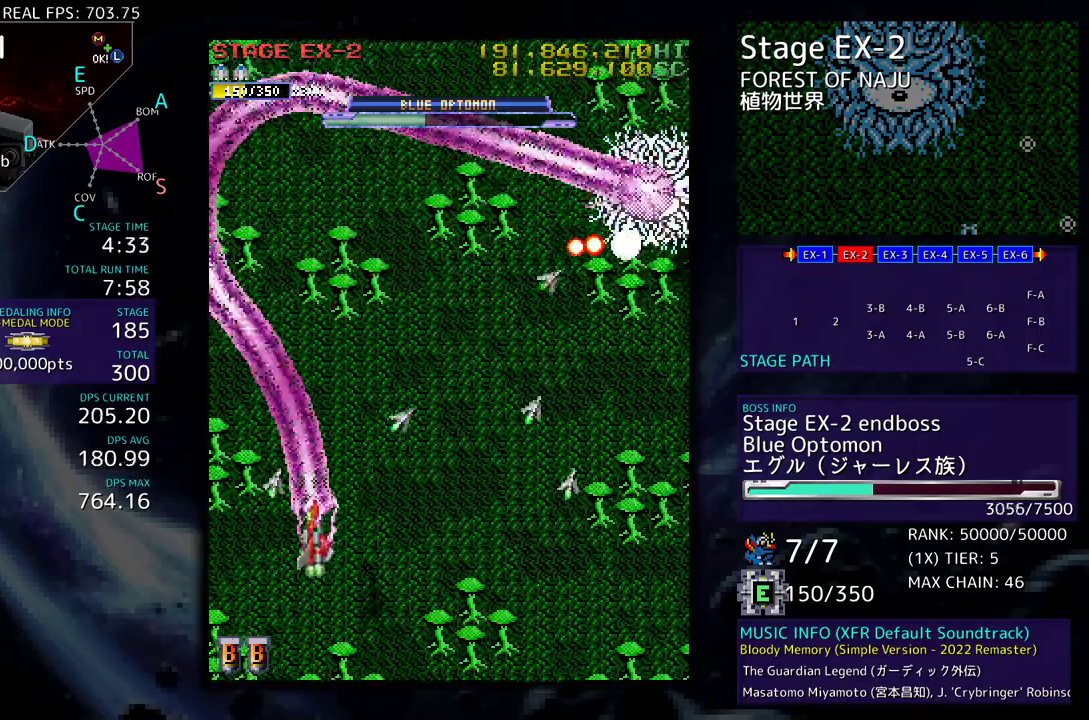
{"buttons": ["DPAD_DOWN", "DPAD_RIGHT"], "events": [[150, "DPAD_DOWN", "up"], [183, "DPAD_UP", "down"], [367, "DPAD_UP", "up"], [383, "DPAD_DOWN", "down"]]}
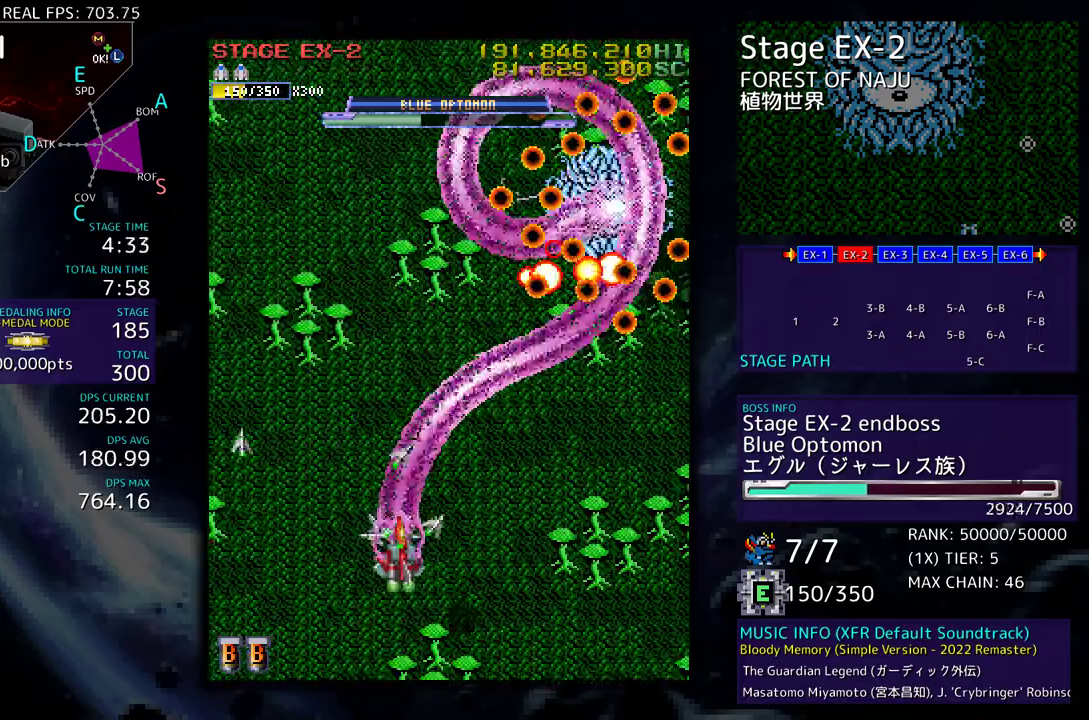
{"buttons": [], "events": [[167, "DPAD_RIGHT", "up"], [183, "DPAD_DOWN", "up"], [283, "DPAD_RIGHT", "down"], [300, "DPAD_DOWN", "down"], [400, "DPAD_DOWN", "up"], [400, "DPAD_RIGHT", "up"]]}
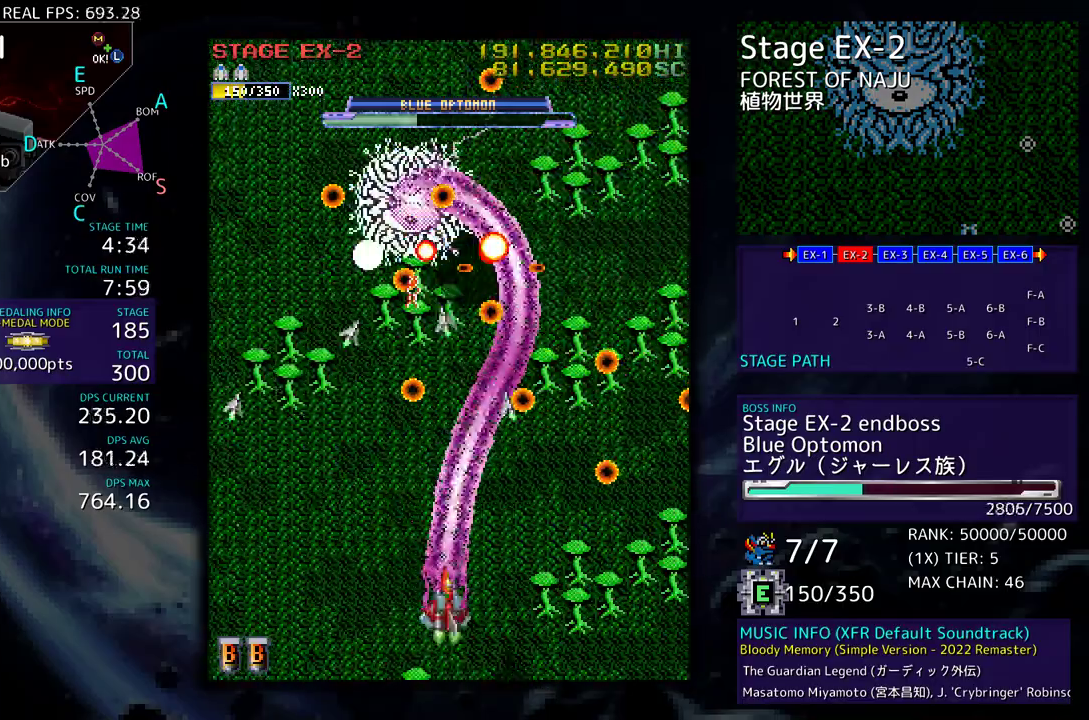
{"buttons": ["DPAD_UP", "DPAD_RIGHT"], "events": [[150, "DPAD_RIGHT", "down"], [200, "DPAD_DOWN", "down"], [333, "DPAD_DOWN", "up"], [350, "DPAD_UP", "down"], [383, "DPAD_RIGHT", "up"], [450, "DPAD_RIGHT", "down"]]}
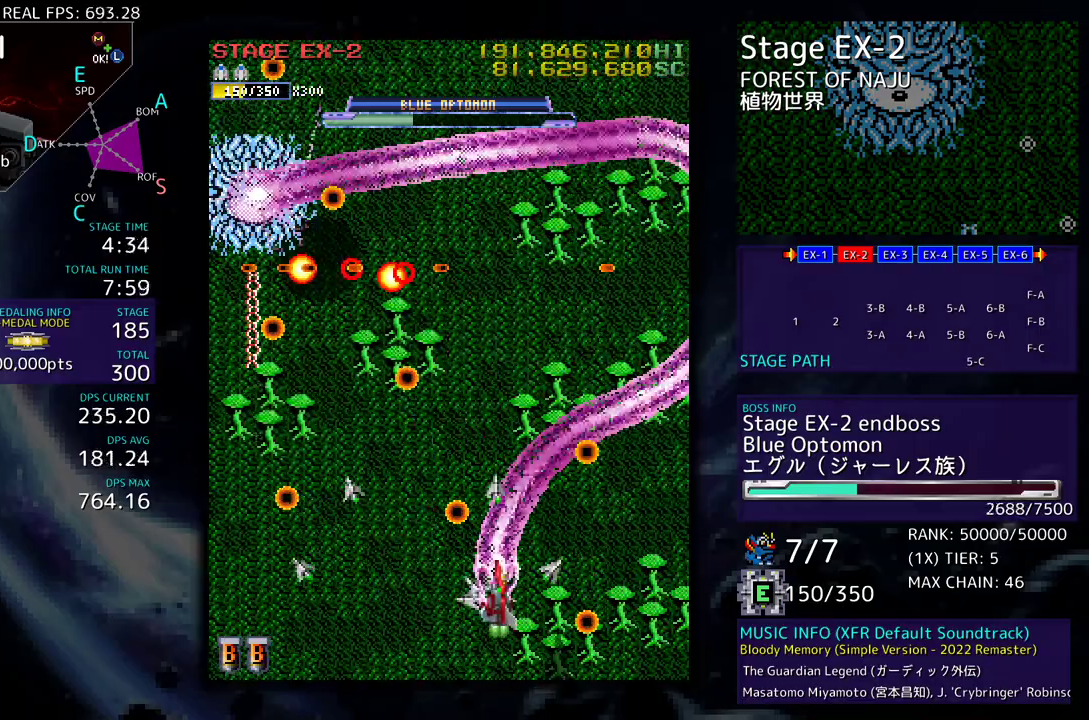
{"buttons": ["DPAD_UP", "DPAD_LEFT"], "events": [[117, "DPAD_UP", "up"], [133, "DPAD_DOWN", "down"], [150, "DPAD_RIGHT", "up"], [250, "DPAD_DOWN", "up"], [317, "DPAD_LEFT", "down"], [350, "DPAD_UP", "down"]]}
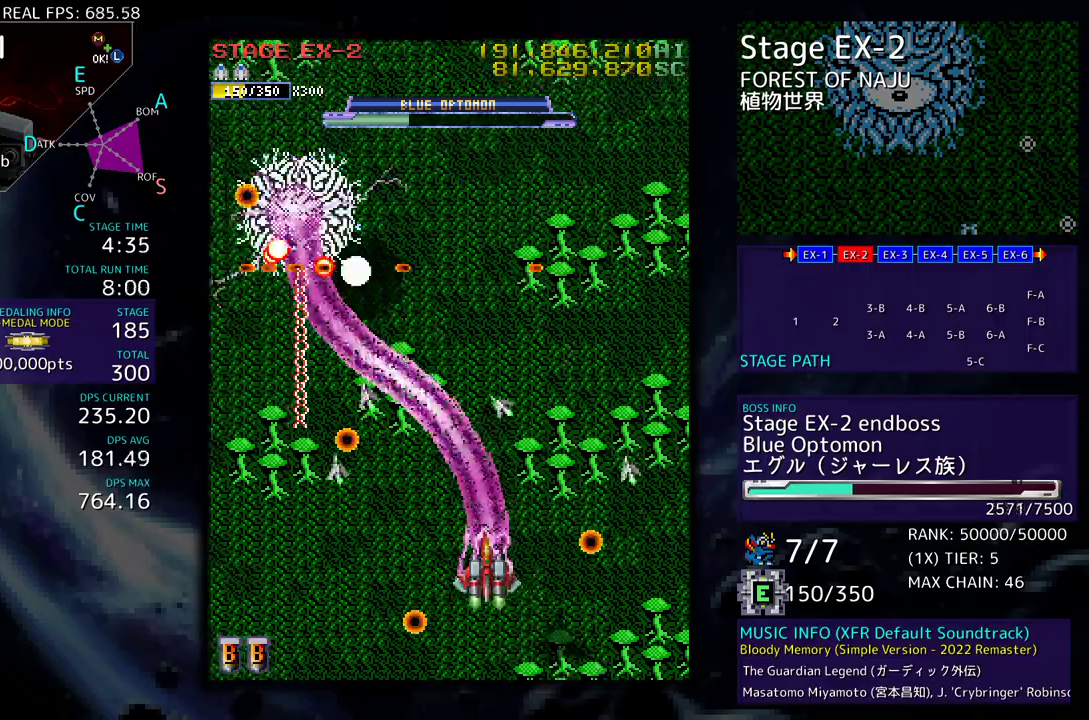
{"buttons": []}
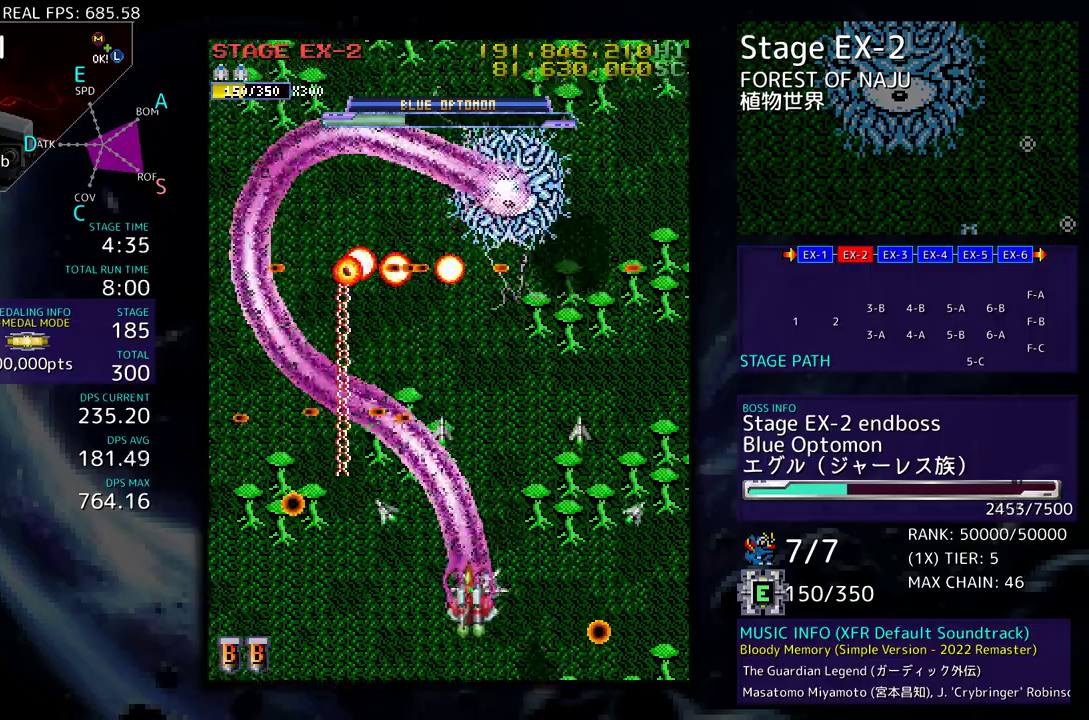
{"buttons": [], "events": [[167, "DPAD_DOWN", "down"], [167, "DPAD_LEFT", "down"], [417, "DPAD_LEFT", "up"], [433, "DPAD_DOWN", "up"]]}
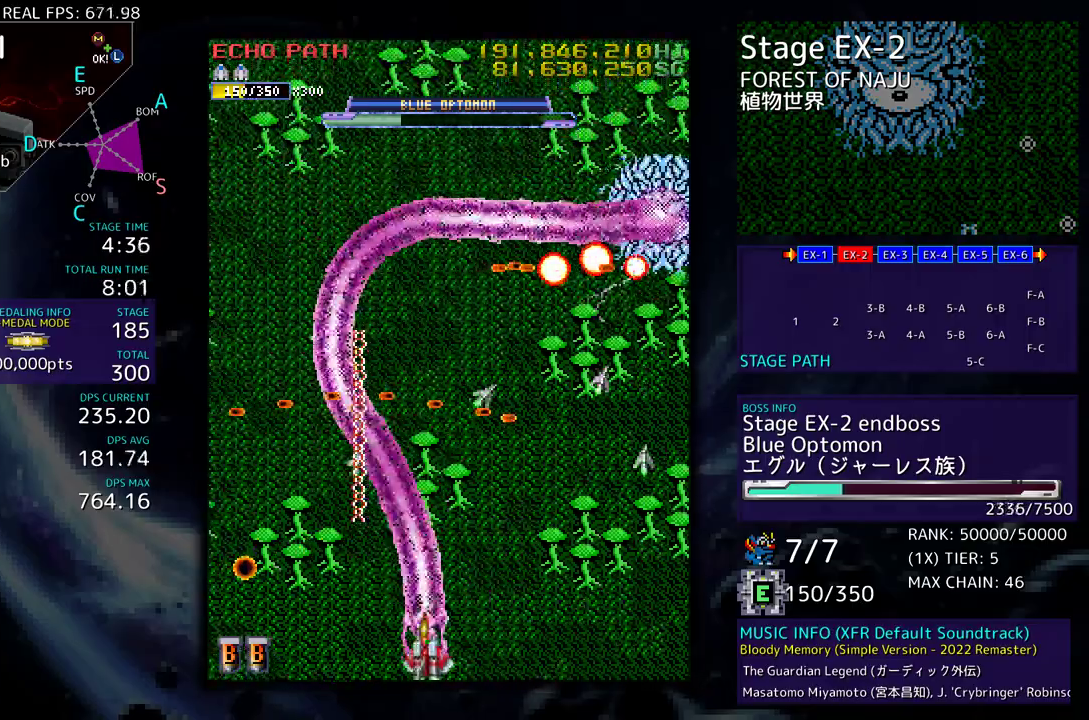
{"buttons": ["DPAD_UP", "DPAD_RIGHT"], "events": [[150, "DPAD_RIGHT", "down"], [267, "DPAD_RIGHT", "up"], [383, "DPAD_RIGHT", "down"], [383, "DPAD_UP", "down"]]}
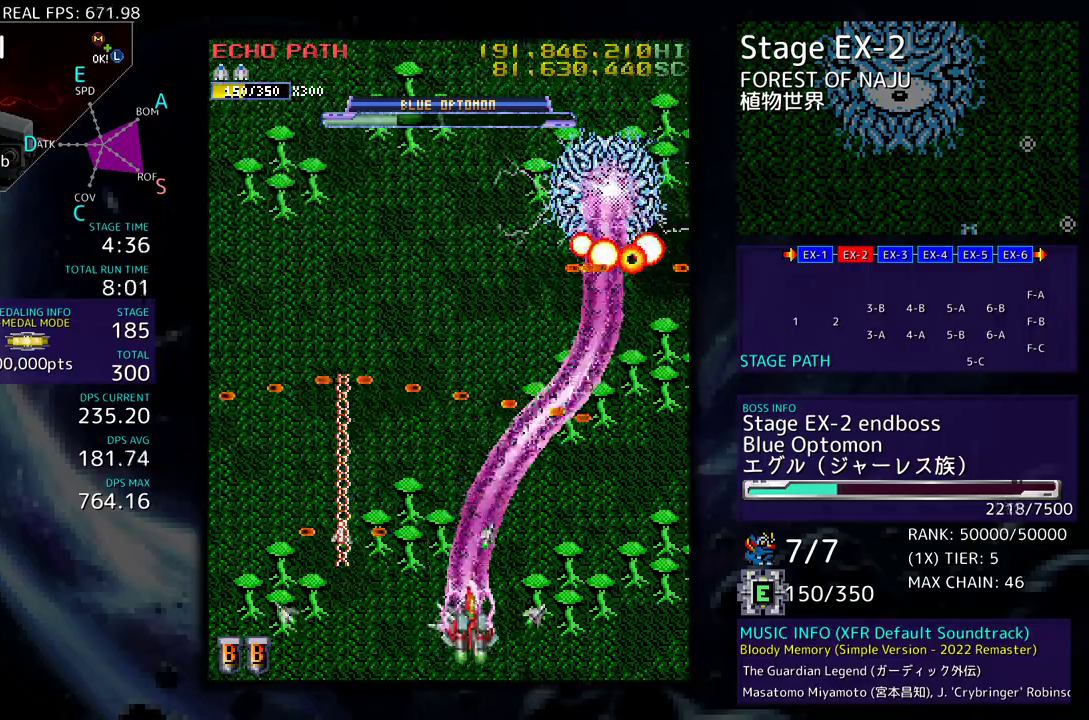
{"buttons": [], "events": [[133, "DPAD_UP", "up"], [150, "DPAD_RIGHT", "up"], [250, "DPAD_RIGHT", "down"], [267, "DPAD_DOWN", "down"], [367, "DPAD_DOWN", "up"], [417, "DPAD_RIGHT", "up"]]}
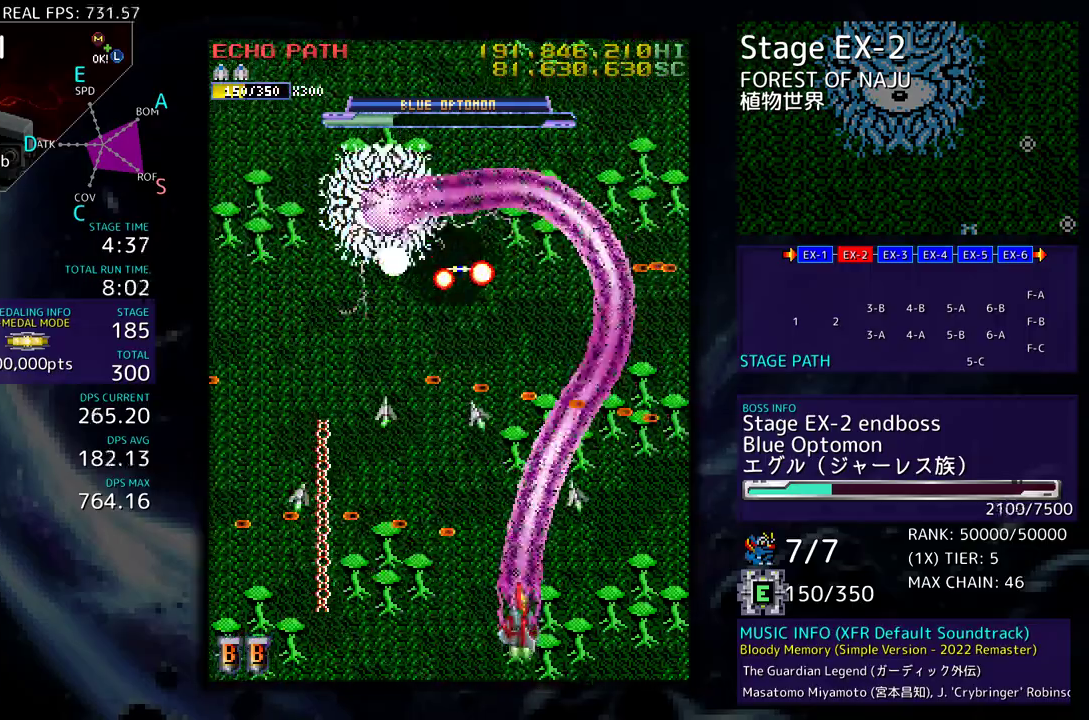
{"buttons": [], "events": [[50, "DPAD_RIGHT", "down"], [50, "DPAD_UP", "down"], [150, "DPAD_UP", "up"], [167, "DPAD_RIGHT", "up"], [400, "DPAD_DOWN", "down"], [400, "DPAD_RIGHT", "down"], [483, "DPAD_DOWN", "up"], [500, "DPAD_RIGHT", "up"]]}
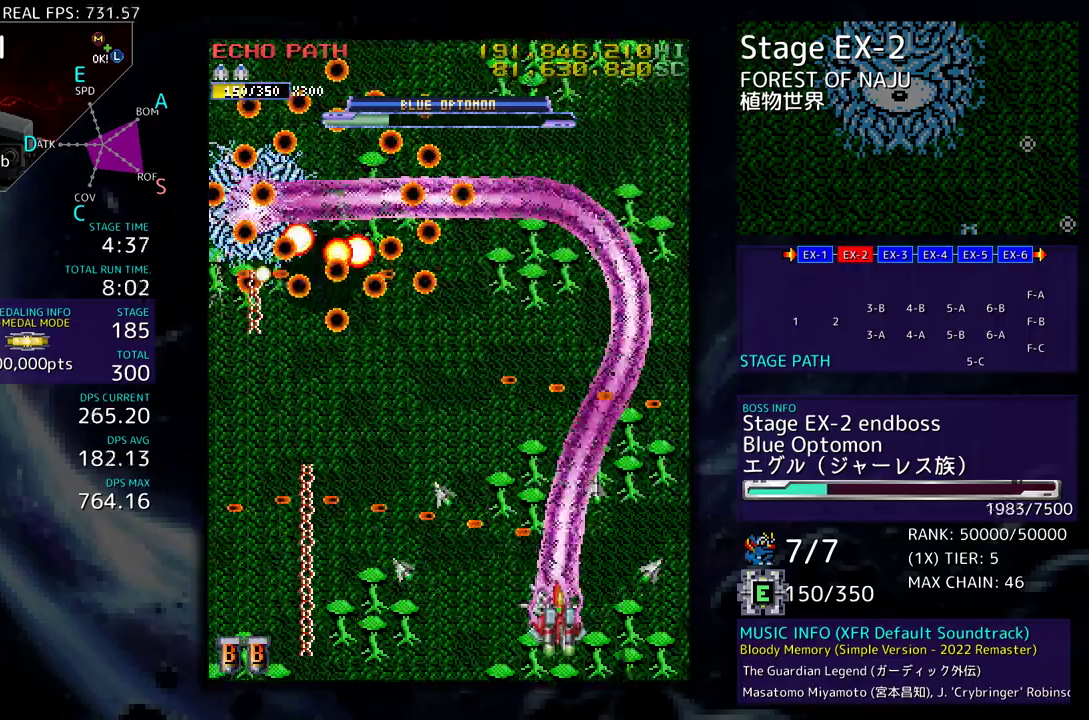
{"buttons": [], "events": [[117, "DPAD_RIGHT", "down"], [133, "DPAD_DOWN", "down"], [200, "DPAD_RIGHT", "up"], [217, "DPAD_DOWN", "up"], [383, "DPAD_LEFT", "down"], [483, "DPAD_LEFT", "up"]]}
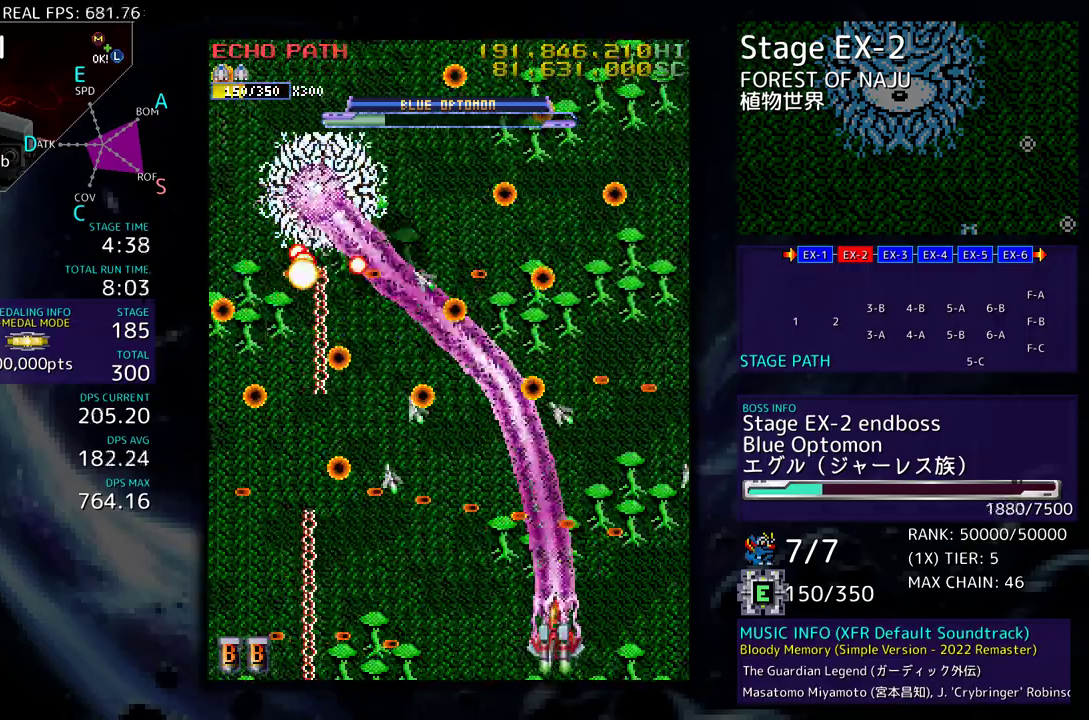
{"buttons": [], "events": [[67, "DPAD_UP", "down"], [100, "DPAD_LEFT", "down"], [183, "DPAD_LEFT", "up"], [183, "DPAD_UP", "up"], [350, "DPAD_UP", "down"], [483, "DPAD_UP", "up"]]}
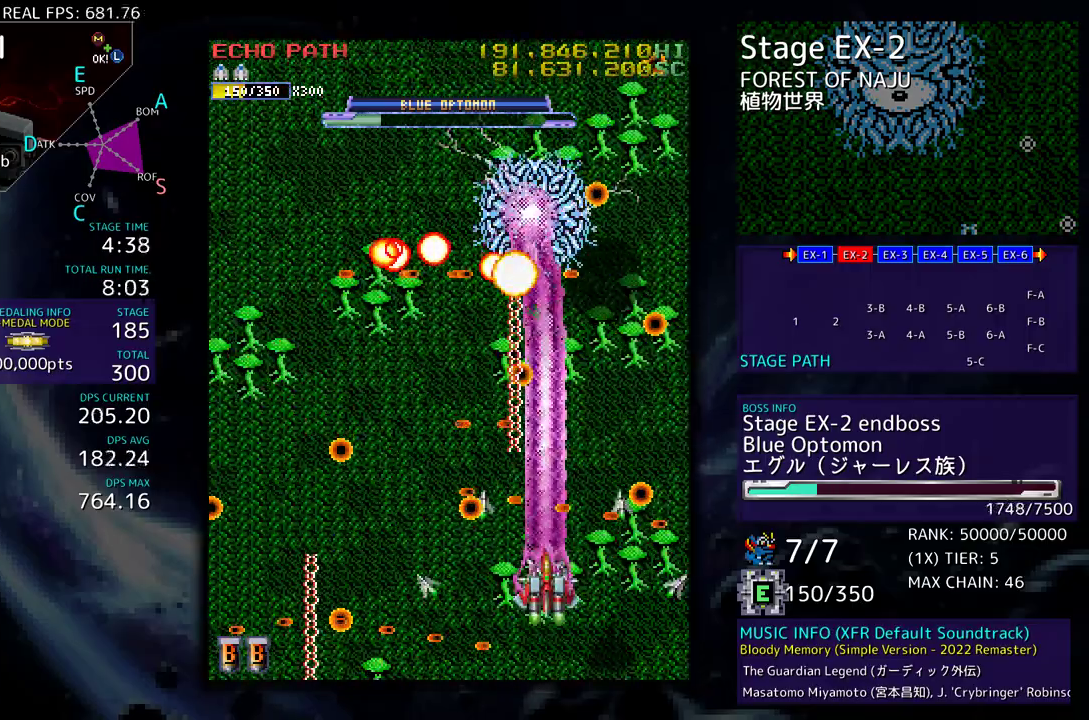
{"buttons": ["DPAD_LEFT"], "events": [[133, "DPAD_DOWN", "down"], [133, "DPAD_RIGHT", "down"], [150, "DPAD_DOWN", "up"], [183, "DPAD_RIGHT", "up"], [183, "DPAD_UP", "down"], [250, "DPAD_UP", "up"], [450, "DPAD_LEFT", "down"]]}
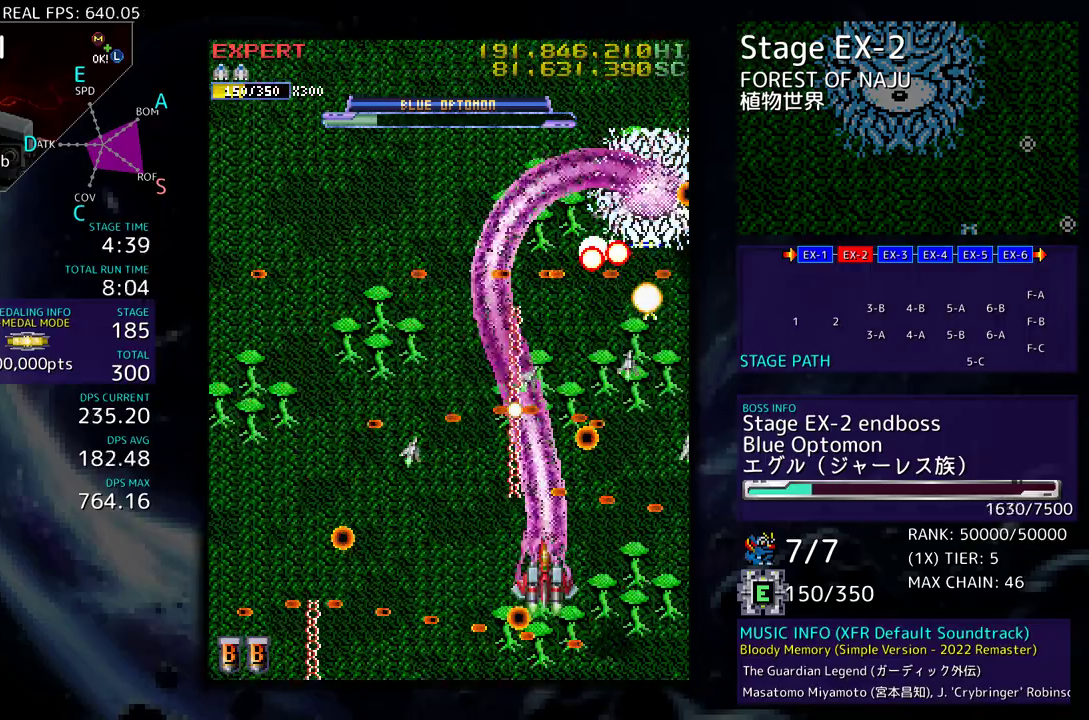
{"buttons": ["DPAD_DOWN"], "events": [[283, "DPAD_UP", "down"], [433, "DPAD_UP", "up"], [450, "DPAD_DOWN", "down"], [500, "DPAD_LEFT", "up"]]}
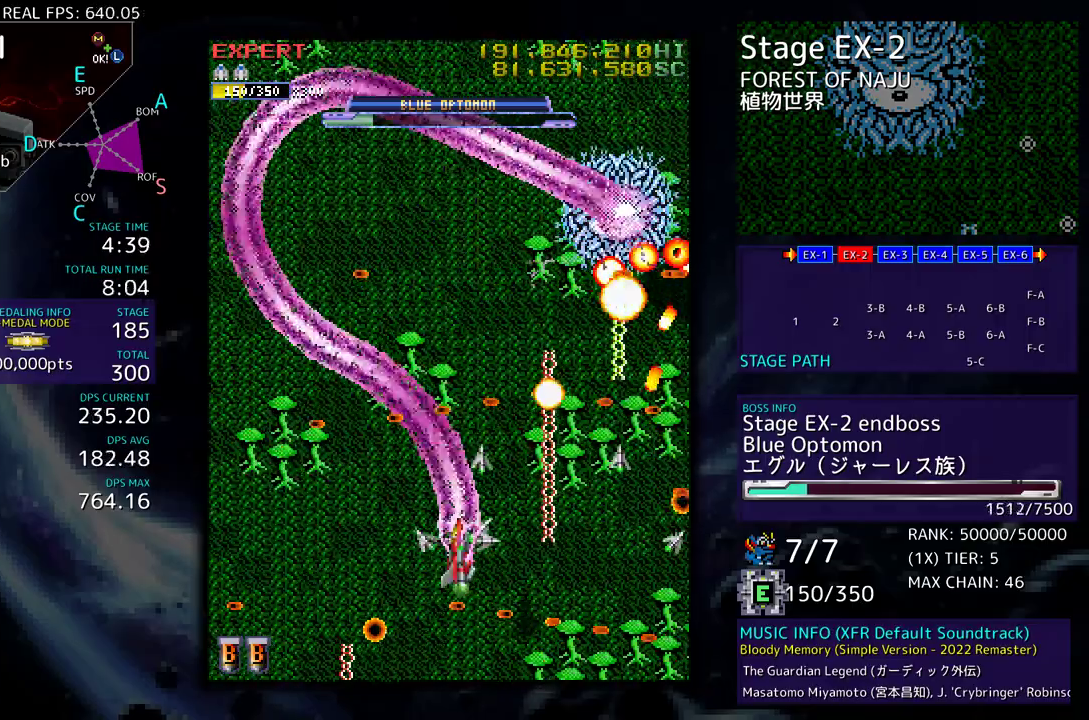
{"buttons": ["DPAD_DOWN", "DPAD_LEFT"], "events": [[17, "DPAD_DOWN", "up"], [100, "DPAD_DOWN", "down"], [100, "DPAD_LEFT", "down"], [150, "DPAD_DOWN", "up"], [167, "DPAD_LEFT", "up"], [300, "DPAD_DOWN", "down"], [433, "DPAD_DOWN", "up"], [483, "DPAD_DOWN", "down"], [483, "DPAD_LEFT", "down"]]}
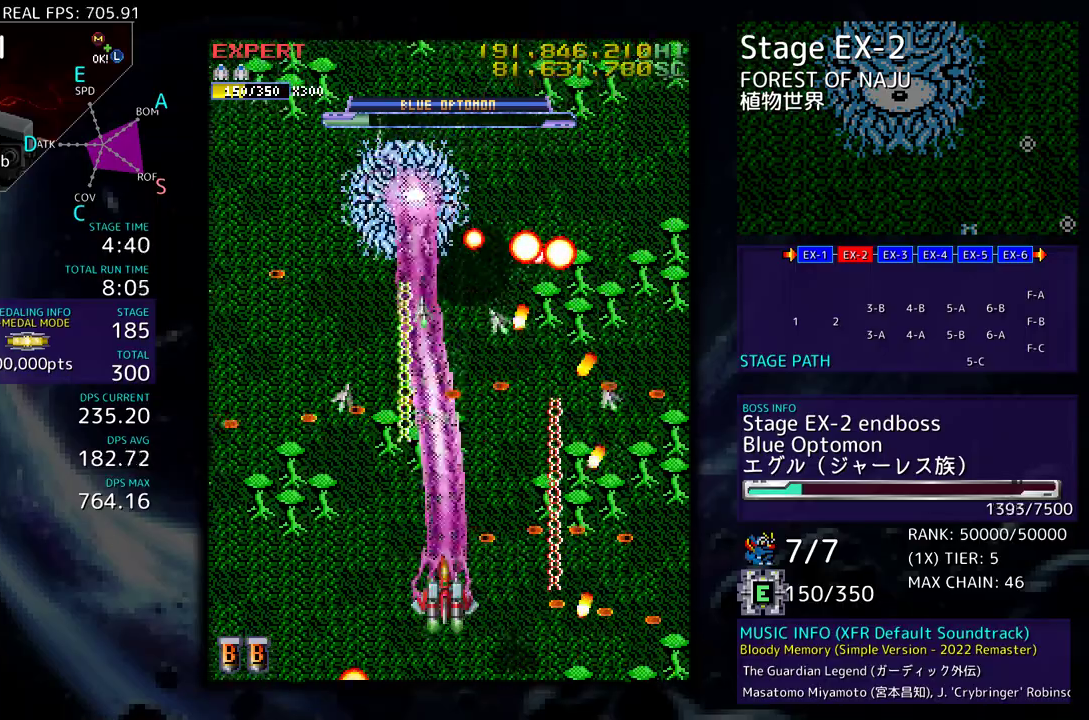
{"buttons": ["DPAD_LEFT"], "events": [[33, "DPAD_DOWN", "up"], [100, "DPAD_LEFT", "up"], [167, "DPAD_DOWN", "down"], [167, "DPAD_LEFT", "down"], [233, "DPAD_DOWN", "up"], [317, "DPAD_LEFT", "up"], [383, "DPAD_DOWN", "down"], [383, "DPAD_LEFT", "down"], [450, "DPAD_DOWN", "up"]]}
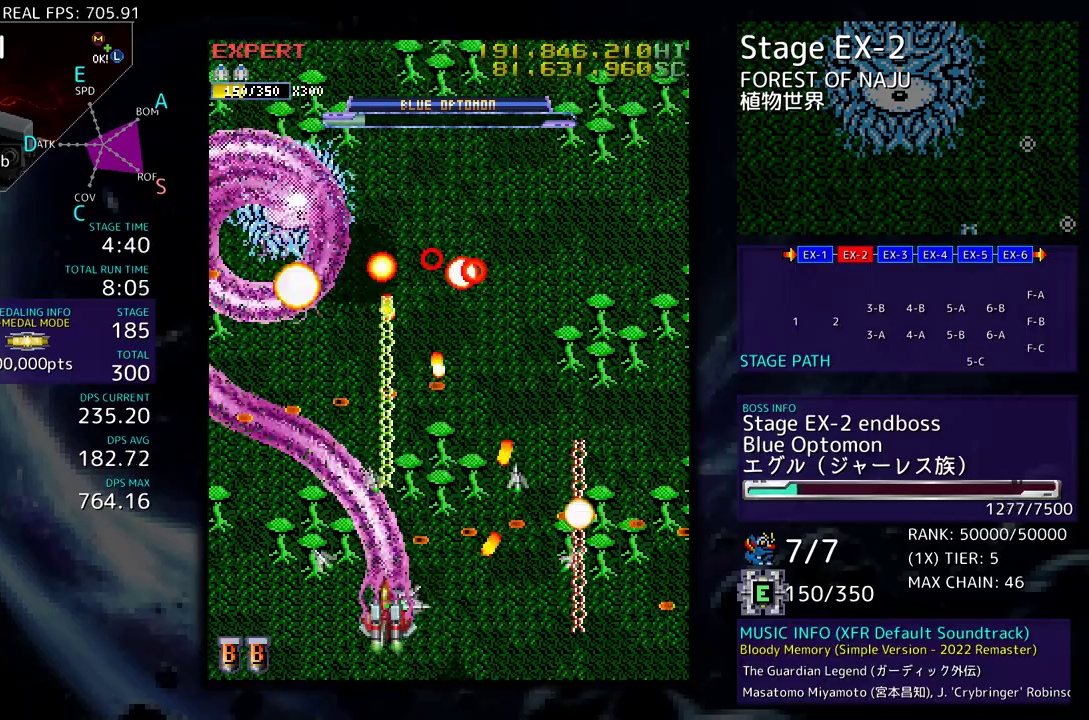
{"buttons": [], "events": [[17, "DPAD_LEFT", "up"], [67, "DPAD_LEFT", "down"], [83, "DPAD_DOWN", "down"], [117, "DPAD_DOWN", "up"], [167, "DPAD_LEFT", "up"], [233, "DPAD_DOWN", "down"], [233, "DPAD_LEFT", "down"], [317, "DPAD_DOWN", "up"], [350, "DPAD_LEFT", "up"], [467, "DPAD_LEFT", "down"], [483, "DPAD_LEFT", "up"]]}
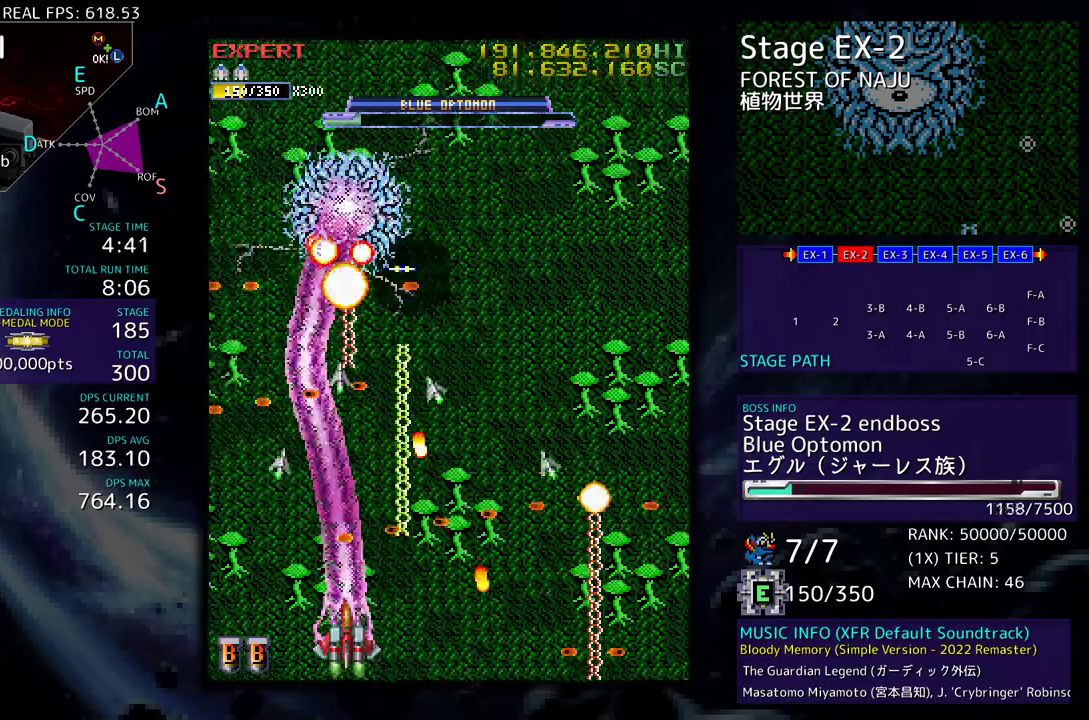
{"buttons": [], "events": [[67, "DPAD_LEFT", "down"], [100, "DPAD_DOWN", "down"], [117, "DPAD_DOWN", "up"], [183, "DPAD_LEFT", "up"], [250, "DPAD_LEFT", "down"], [333, "DPAD_LEFT", "up"]]}
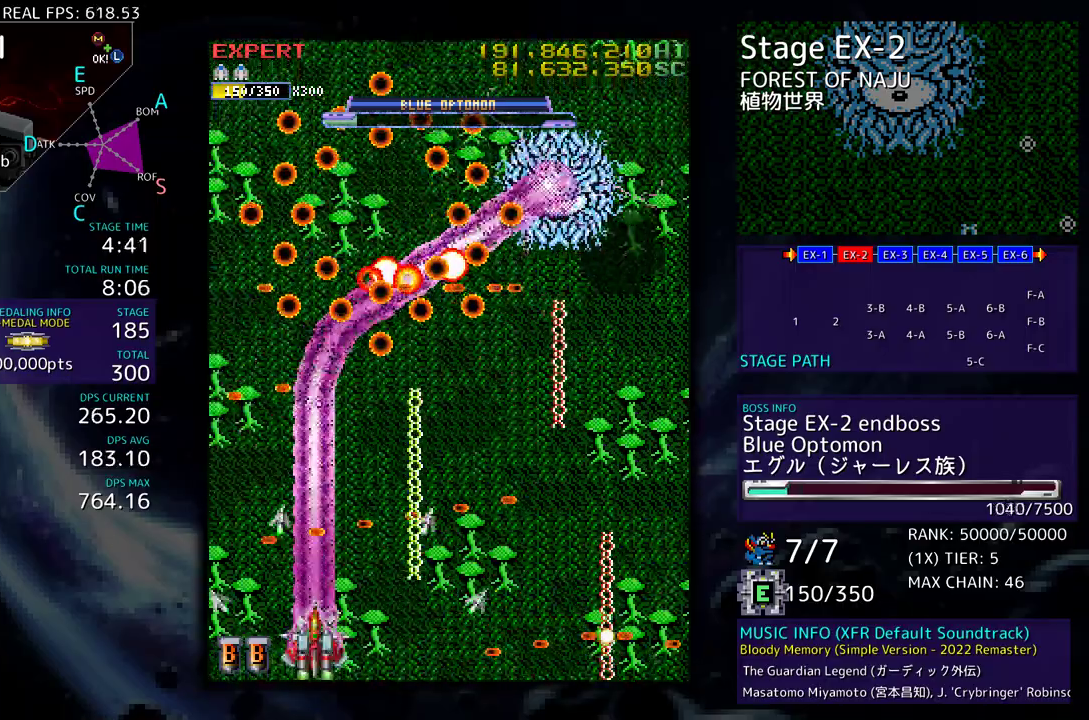
{"buttons": [], "events": [[17, "DPAD_DOWN", "down"], [17, "DPAD_LEFT", "down"], [67, "DPAD_DOWN", "up"], [83, "DPAD_LEFT", "up"], [383, "DPAD_DOWN", "down"], [383, "DPAD_LEFT", "down"], [433, "DPAD_DOWN", "up"], [500, "DPAD_LEFT", "up"]]}
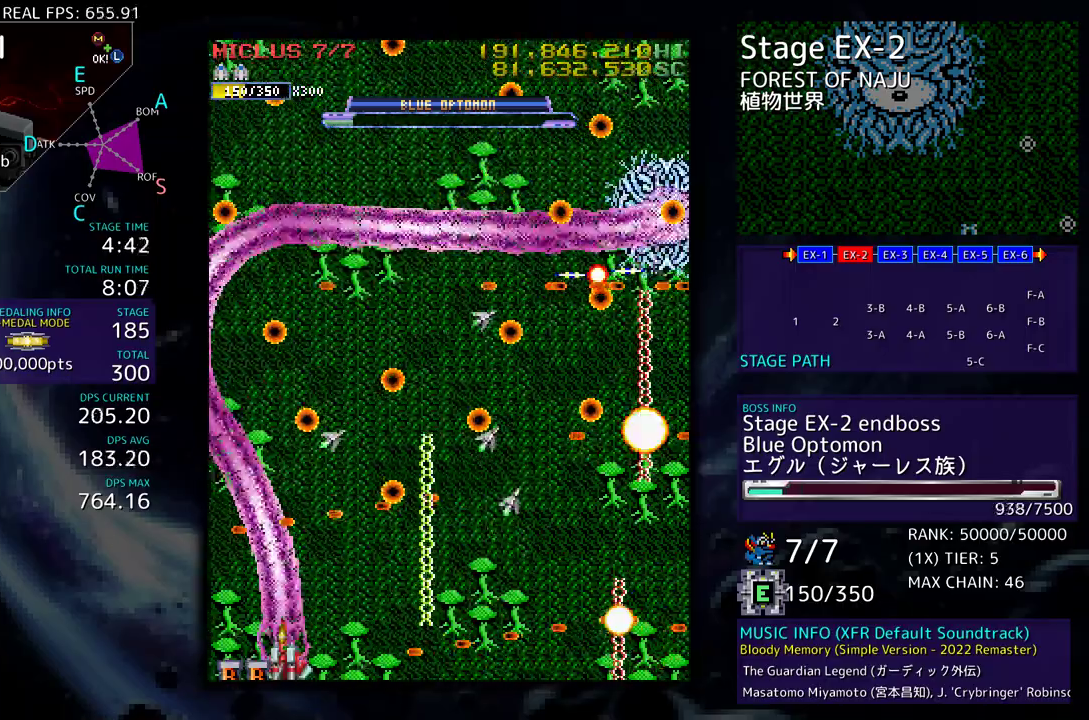
{"buttons": ["DPAD_UP", "DPAD_RIGHT"], "events": [[133, "DPAD_LEFT", "down"], [200, "DPAD_LEFT", "up"], [283, "DPAD_UP", "down"], [467, "DPAD_RIGHT", "down"]]}
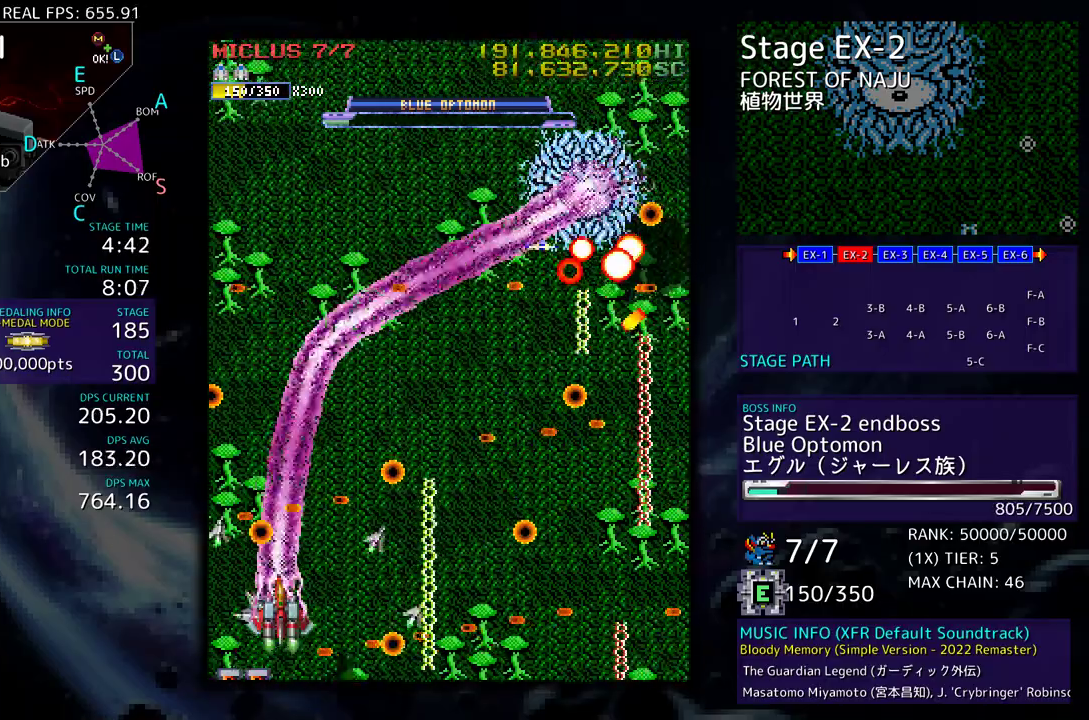
{"buttons": []}